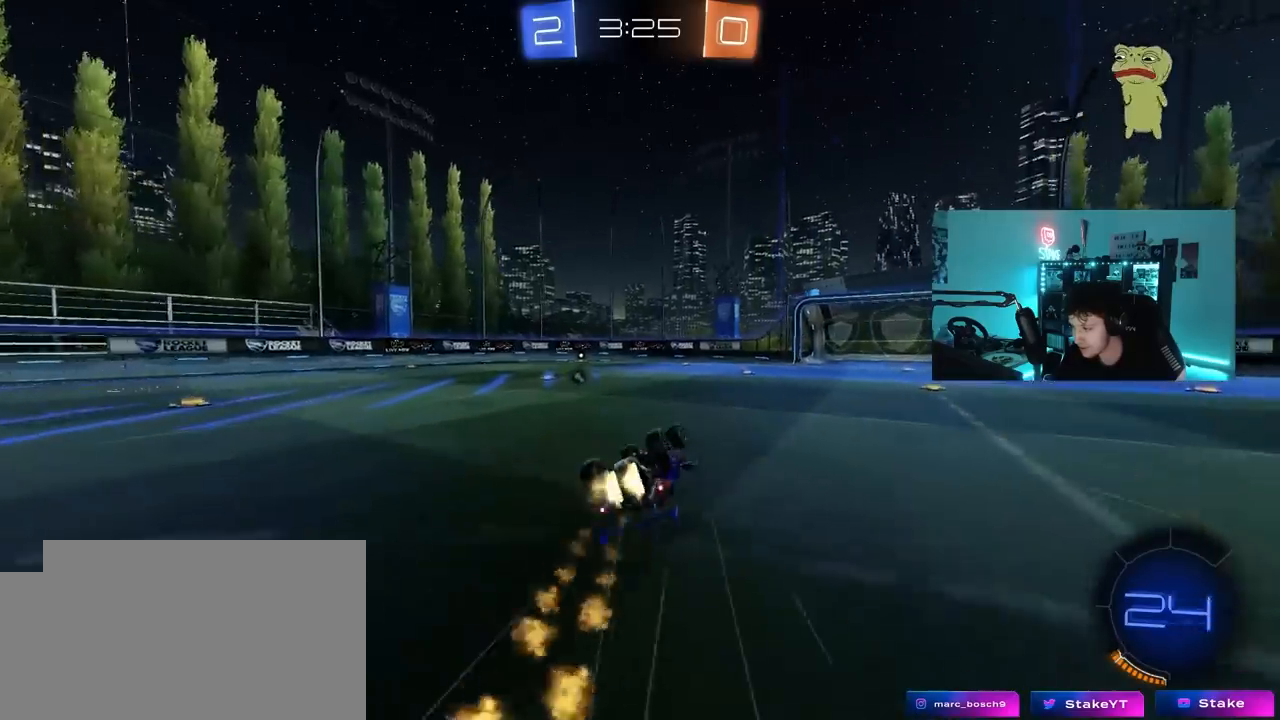
Gameplay with keyboard and mouse; each line is a JSON object with the keys and mouse buttons held at the frame after it. "events" lists presses ("down") and releases ("up") of "1", "2", "3", "4", "5", "a", "alt", "c", "caps_lock", "ctrl", "d", "e", "f", "g", "q", "r", "s", "shift", "space", "t", "tab", "v", "w", "x", "z", "mouse_left", "mouse_wheel" and "mouse_right" between this image and that frame as [ms after this image, input, new state], when the widget could be followed in between. "mouse_left", "mouse_wheel", "mouse_right" = the "left", "wheel", "right" buttons of the "mouse" list. No other keys are recorded. "wheel" means that the mouse wheel is clicked or scrolled. "mouse_move" is the direction in which the mouse moves at that frame (one of eight, or "still"), when it could be read.
{"keys": [], "mouse": [], "mouse_move": "still", "events": [[17, "s", "down"], [67, "mouse_left", "up"], [117, "space", "down"], [317, "s", "up"], [317, "space", "up"], [333, "a", "up"], [333, "shift", "up"]]}
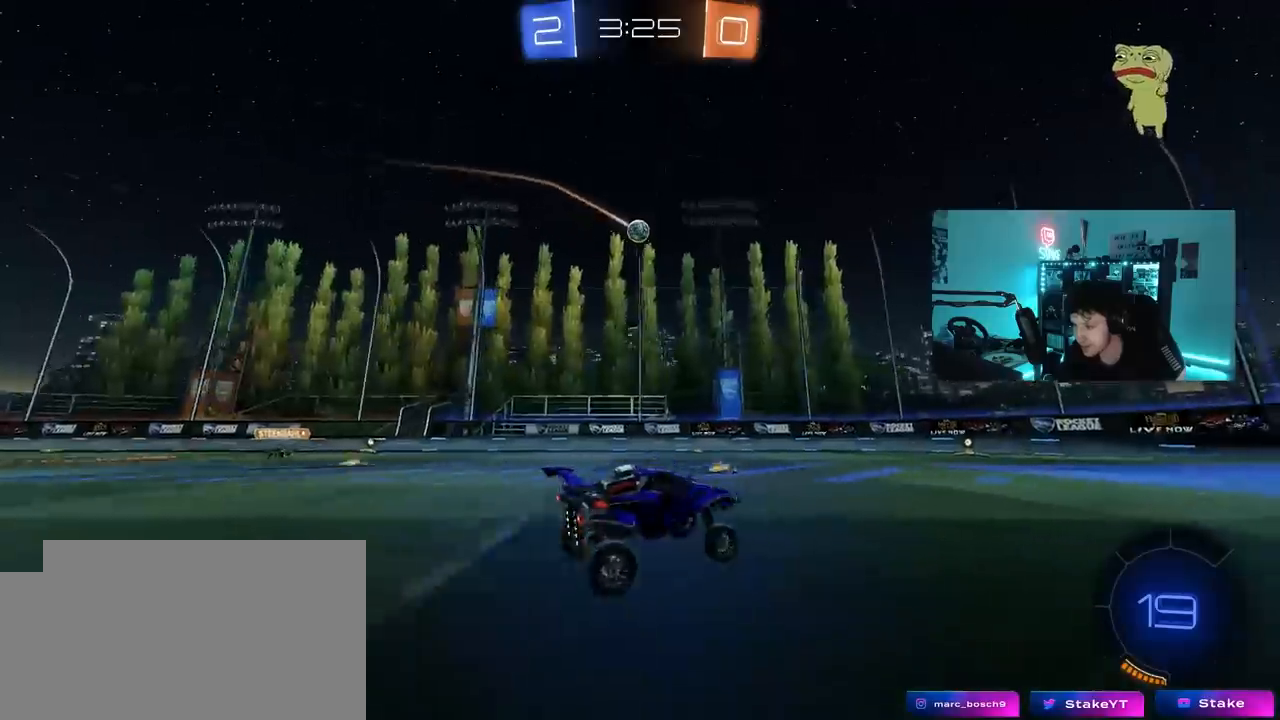
{"keys": ["w"], "mouse": [], "mouse_move": "still", "events": [[17, "w", "down"], [117, "a", "down"], [250, "a", "up"]]}
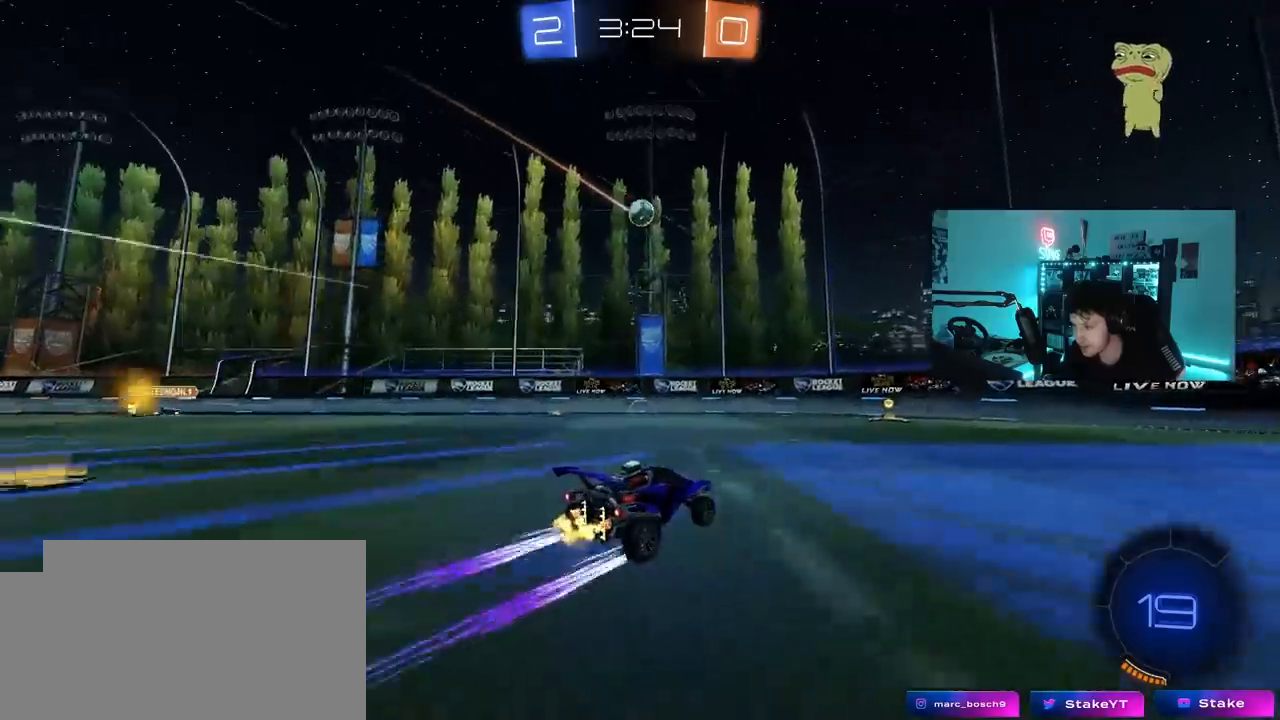
{"keys": ["w"], "mouse": [], "mouse_move": "still", "events": [[233, "a", "down"], [267, "a", "up"], [317, "w", "up"], [500, "w", "down"]]}
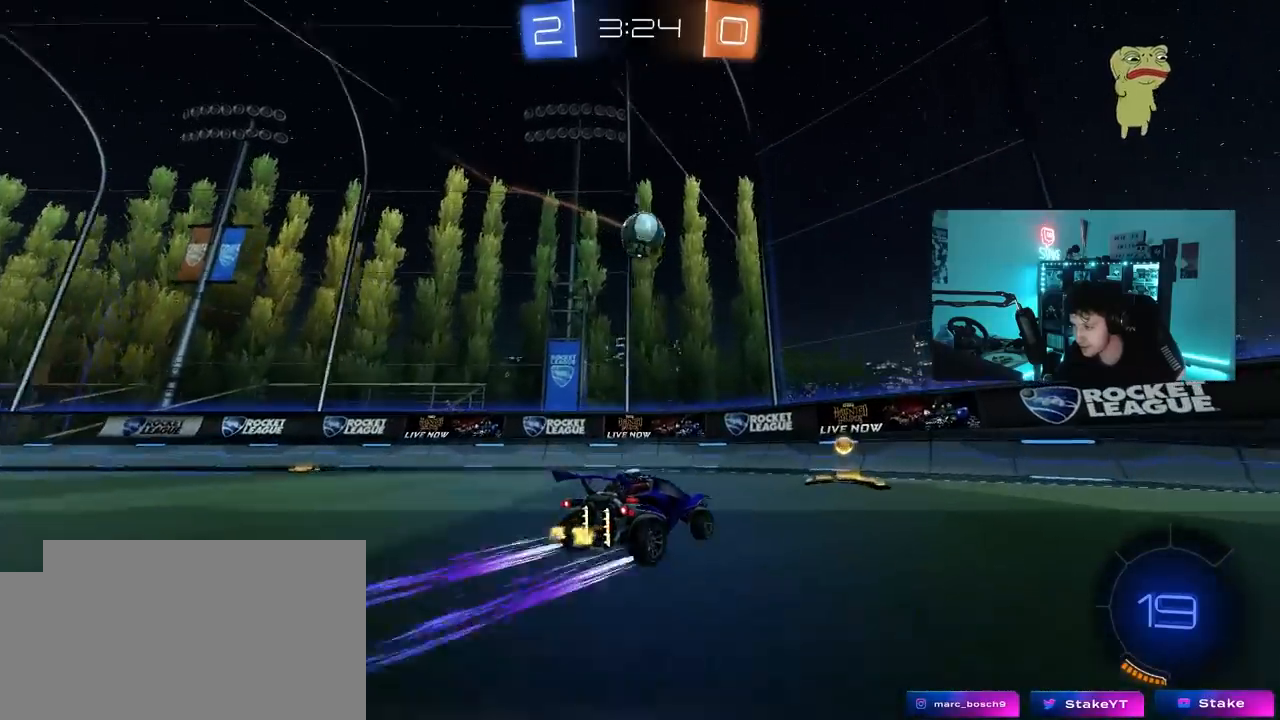
{"keys": ["d"], "mouse": [], "mouse_move": "left", "events": [[100, "d", "down"], [100, "w", "up"], [150, "s", "down"], [333, "s", "up"], [383, "d", "up"], [433, "d", "down"]]}
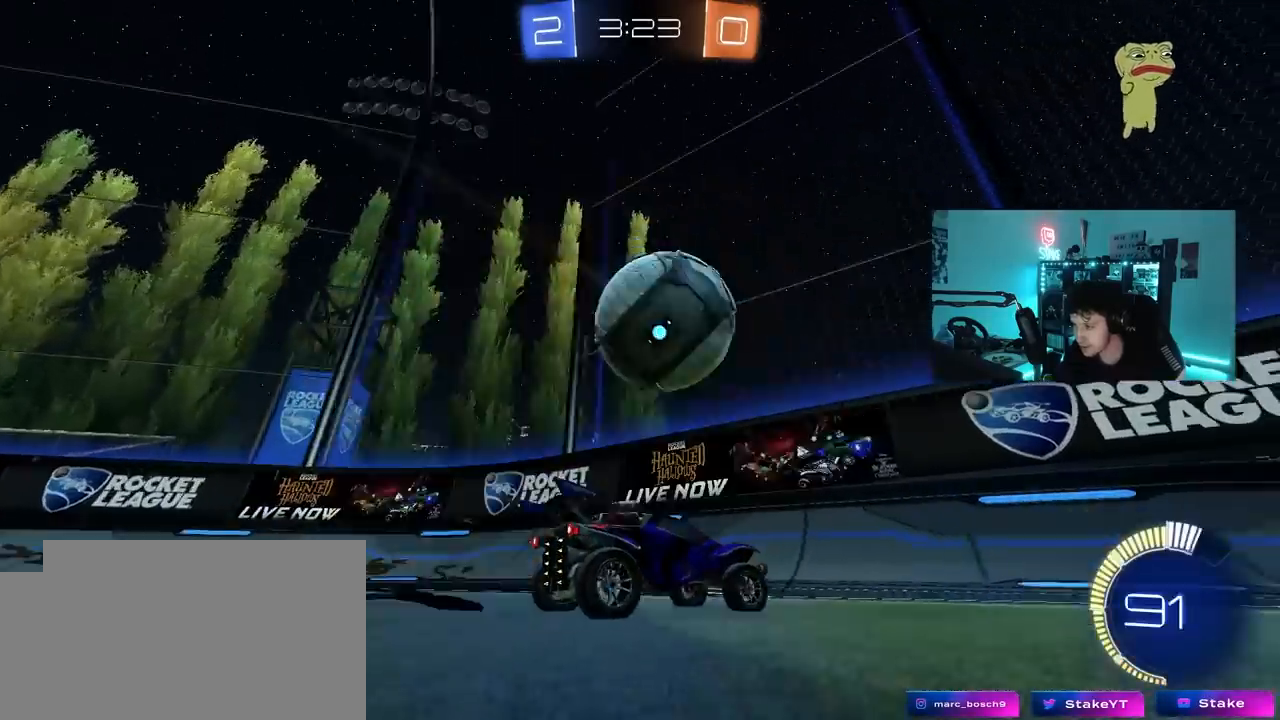
{"keys": ["s"], "mouse": [], "mouse_move": "still", "events": [[17, "w", "down"], [117, "mouse_left", "down"], [217, "mouse_left", "up"], [250, "w", "up"], [400, "d", "up"], [450, "a", "down"], [450, "s", "down"], [500, "a", "up"]]}
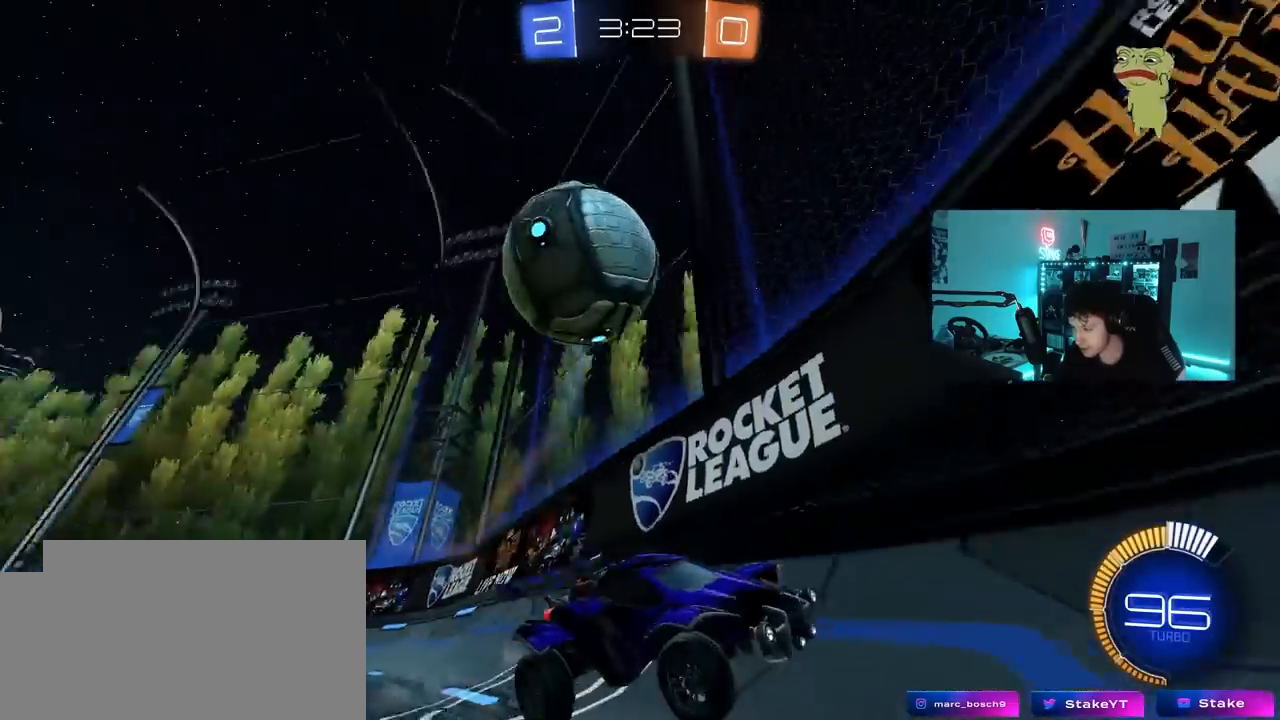
{"keys": ["w"], "mouse": [], "mouse_move": "still", "events": [[33, "s", "up"], [133, "a", "down"], [133, "w", "down"], [367, "a", "up"], [417, "mouse_left", "down"], [500, "mouse_left", "up"]]}
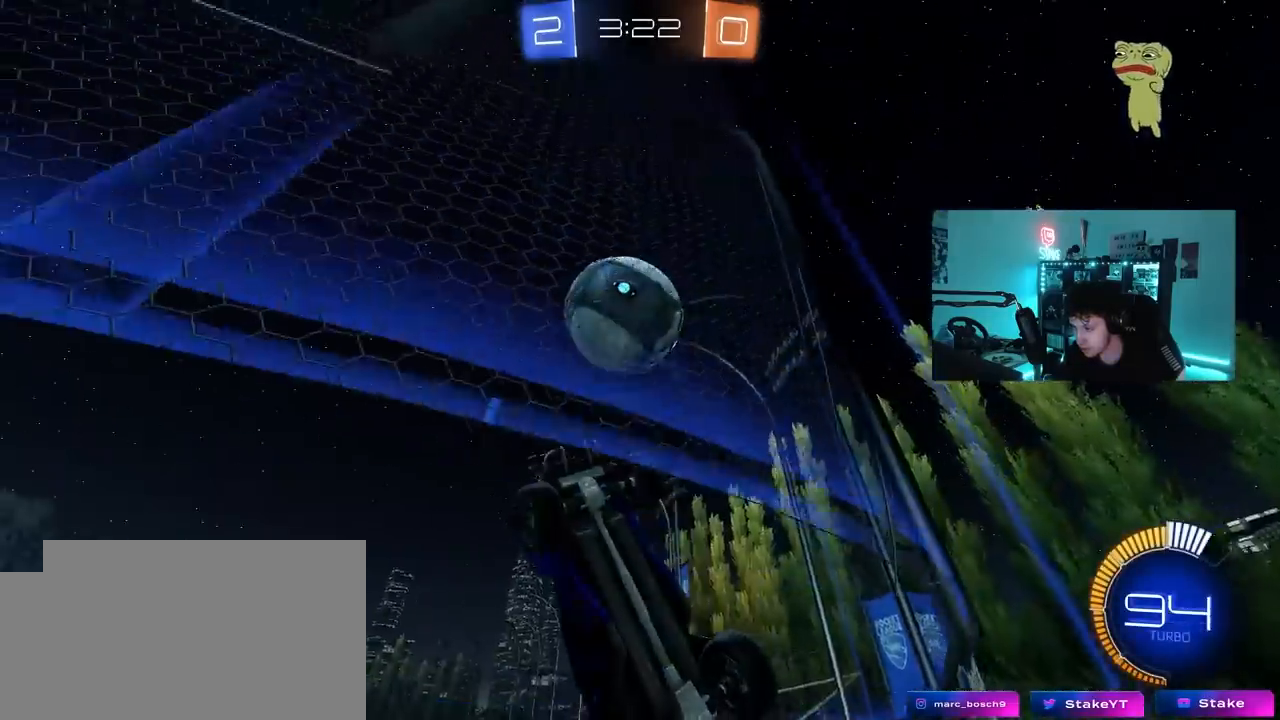
{"keys": ["s"], "mouse": ["right"], "mouse_move": "down-left", "events": [[100, "a", "down"], [200, "a", "up"], [250, "d", "down"], [250, "mouse_left", "down"], [333, "mouse_right", "down"], [383, "d", "up"], [383, "w", "up"], [433, "mouse_left", "up"], [433, "s", "down"]]}
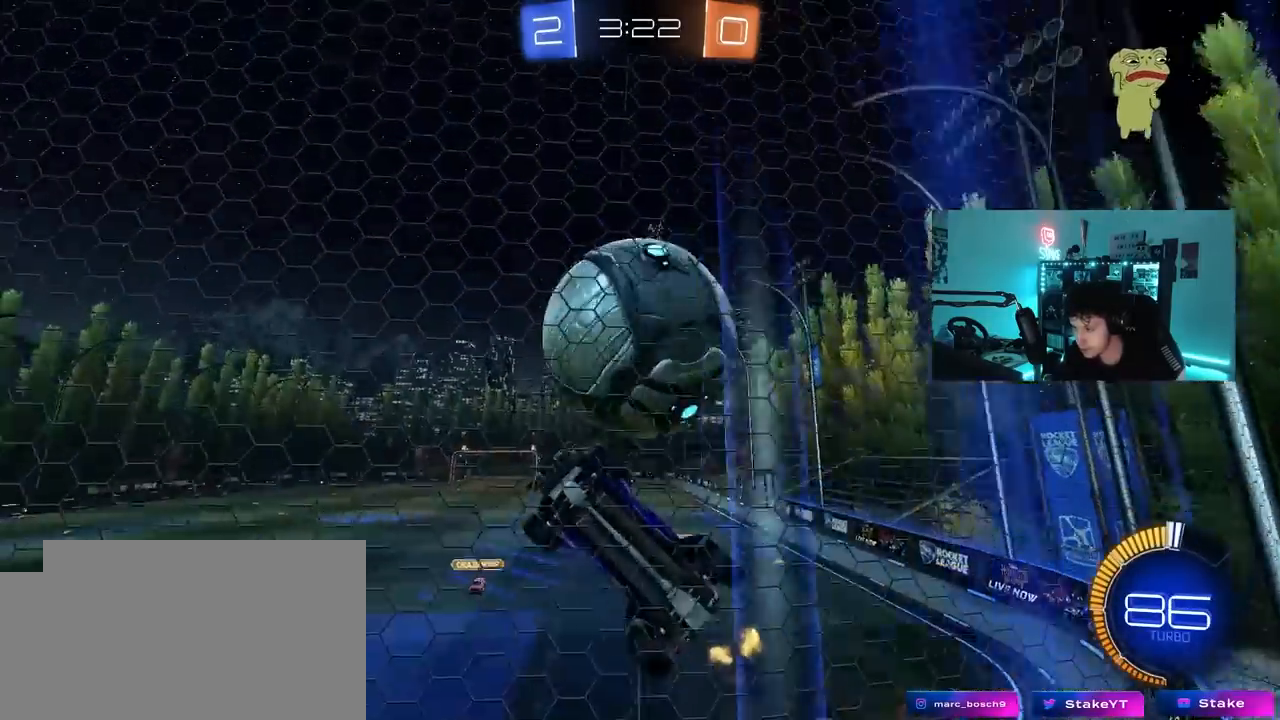
{"keys": ["d", "shift"], "mouse": ["left"], "mouse_move": "down-left", "events": [[17, "a", "down"], [17, "d", "down"], [17, "mouse_right", "up"], [67, "shift", "down"], [117, "d", "up"], [250, "d", "down"], [350, "a", "up"], [350, "shift", "up"], [450, "mouse_left", "down"], [450, "s", "up"], [483, "shift", "down"]]}
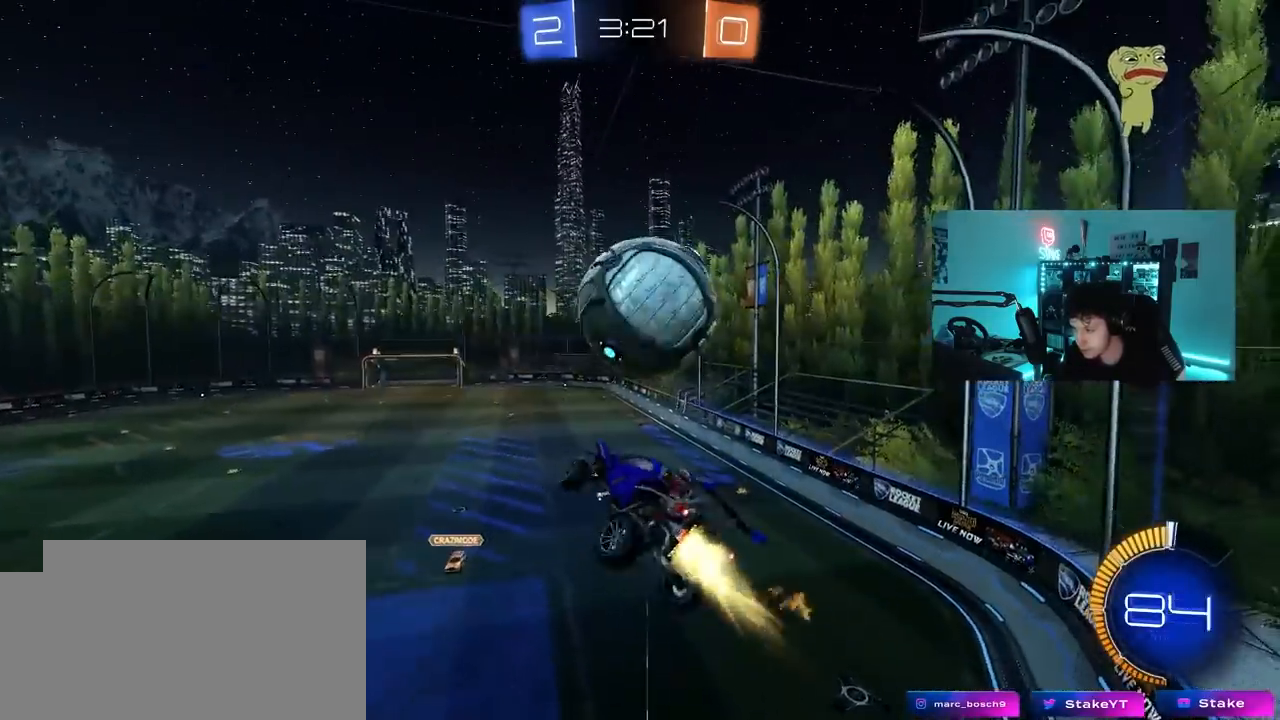
{"keys": ["a", "w"], "mouse": ["left"], "mouse_move": "down-left", "events": [[83, "d", "up"], [83, "shift", "up"], [233, "a", "down"], [233, "shift", "down"], [367, "shift", "up"], [467, "w", "down"]]}
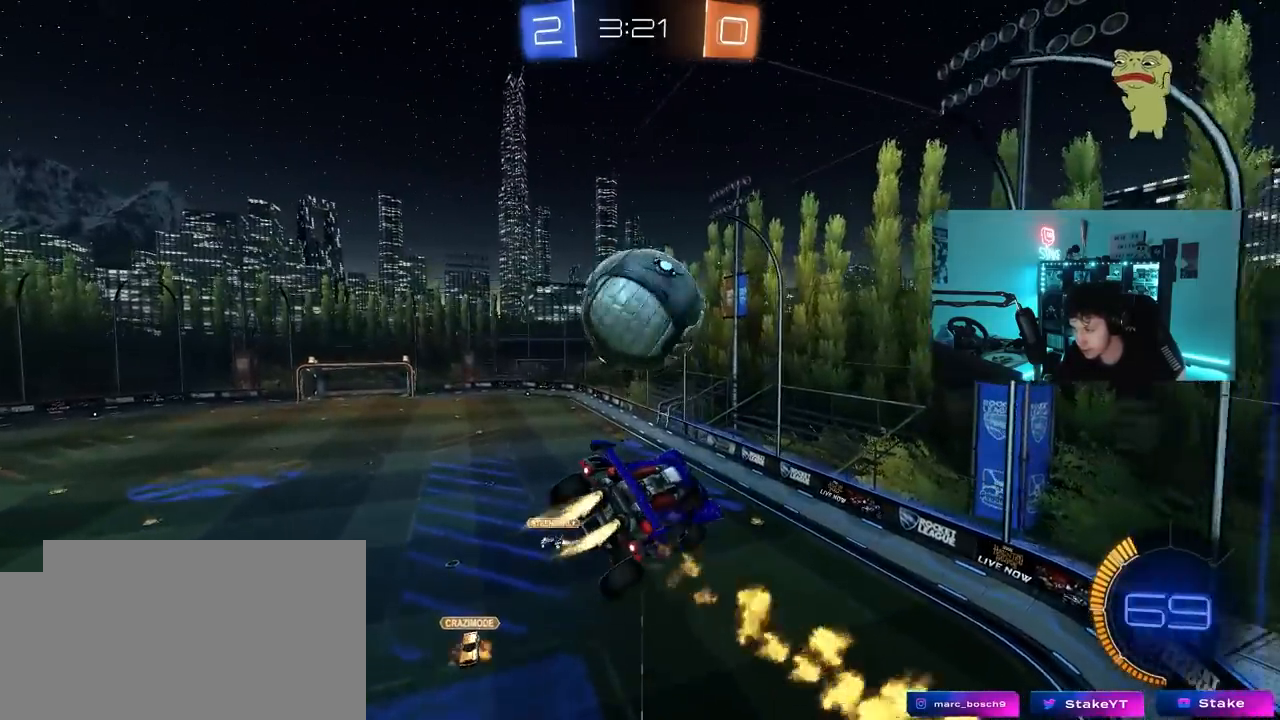
{"keys": ["s"], "mouse": [], "mouse_move": "still", "events": [[100, "mouse_left", "up"], [150, "shift", "down"], [200, "shift", "up"], [200, "w", "up"], [233, "a", "up"], [283, "s", "down"], [333, "a", "down"], [467, "a", "up"]]}
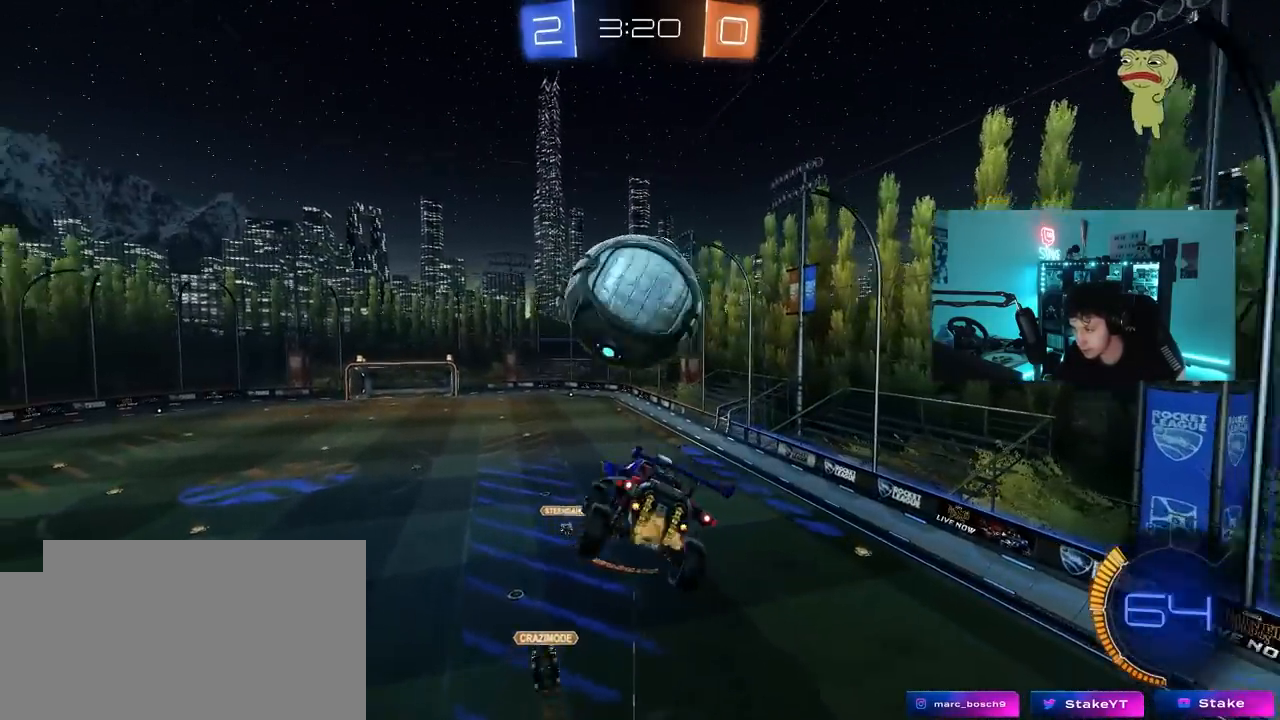
{"keys": ["d"], "mouse": [], "mouse_move": "still", "events": [[17, "d", "down"], [117, "a", "down"], [117, "d", "up"], [167, "shift", "down"], [250, "d", "down"], [250, "mouse_left", "down"], [250, "shift", "up"], [300, "a", "up"], [300, "s", "up"], [483, "mouse_left", "up"]]}
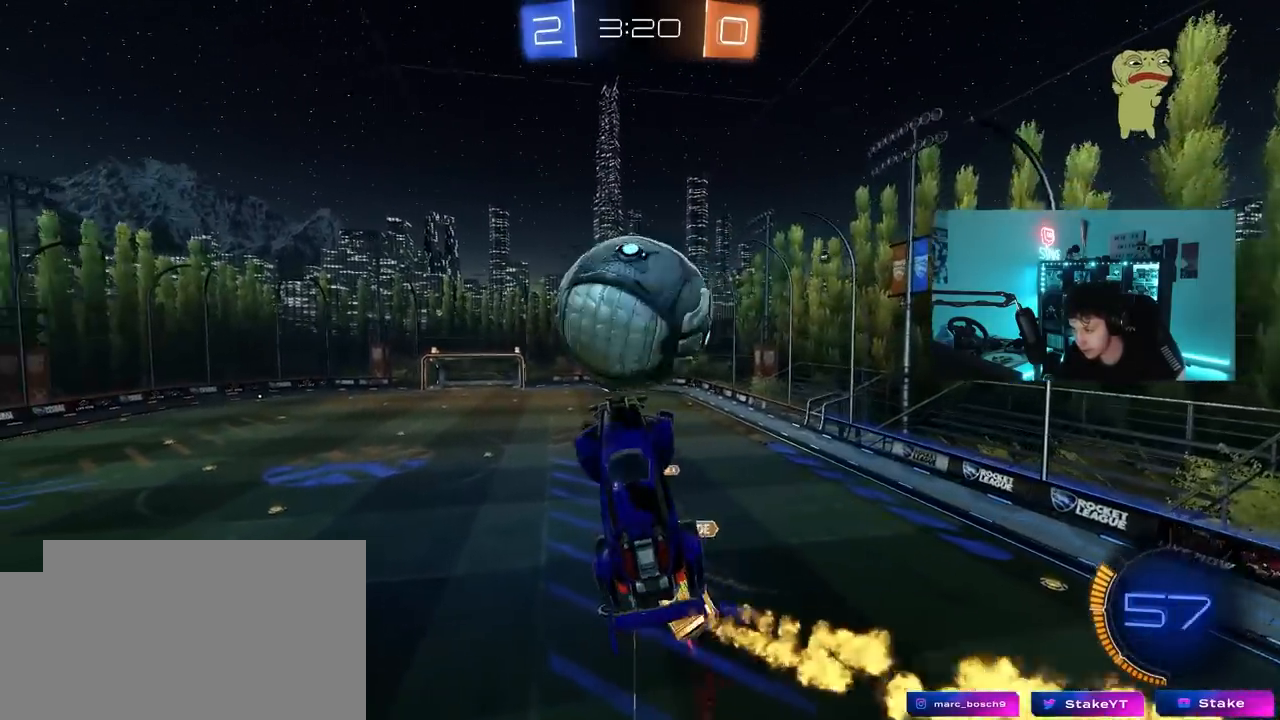
{"keys": [], "mouse": [], "mouse_move": "still", "events": [[33, "d", "up"], [33, "mouse_left", "down"], [83, "a", "down"], [83, "w", "down"], [133, "mouse_left", "up"], [467, "a", "up"], [500, "w", "up"]]}
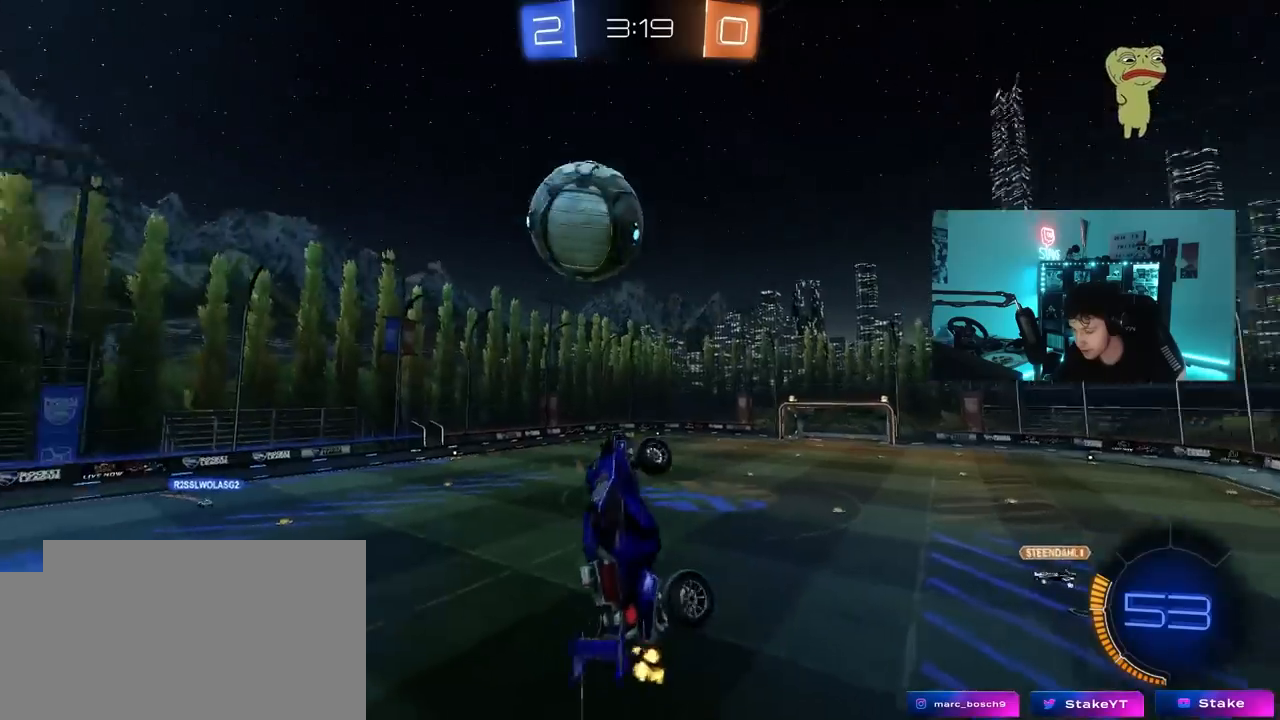
{"keys": [], "mouse": [], "mouse_move": "still", "events": [[50, "d", "down"], [50, "shift", "down"], [200, "d", "up"], [250, "shift", "up"]]}
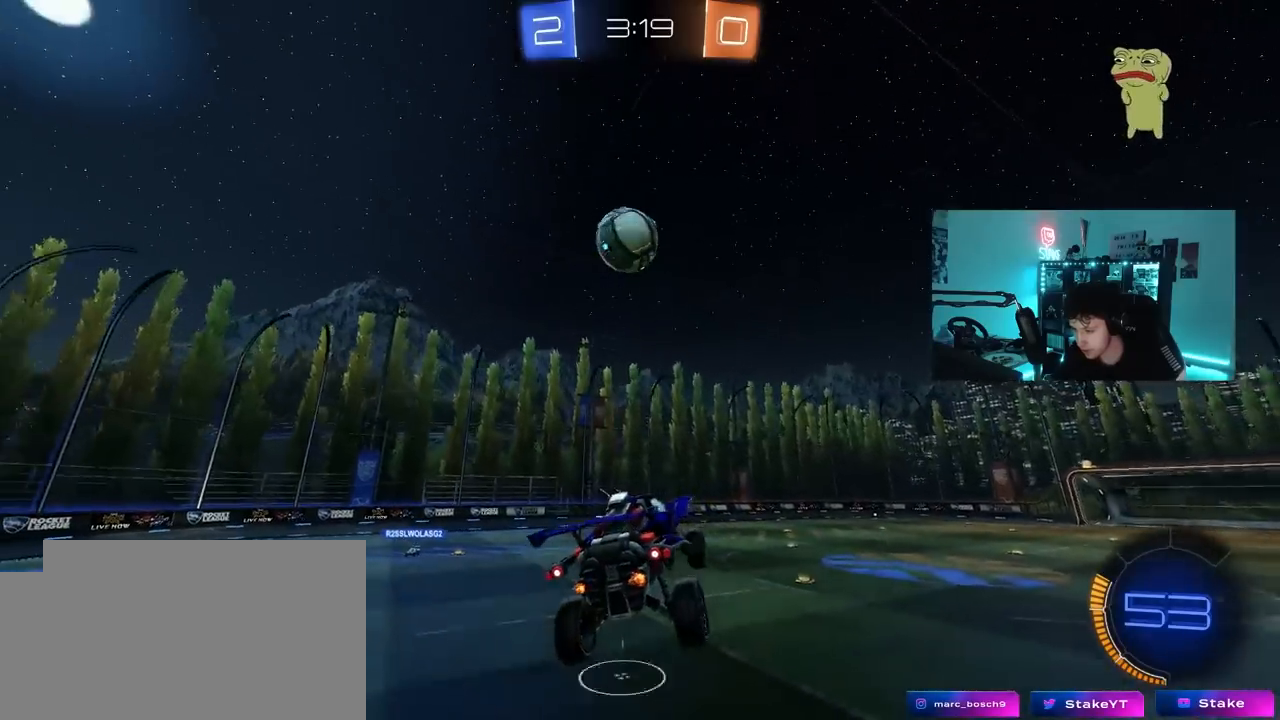
{"keys": ["a", "w"], "mouse": [], "mouse_move": "still", "events": [[167, "a", "down"], [167, "w", "down"]]}
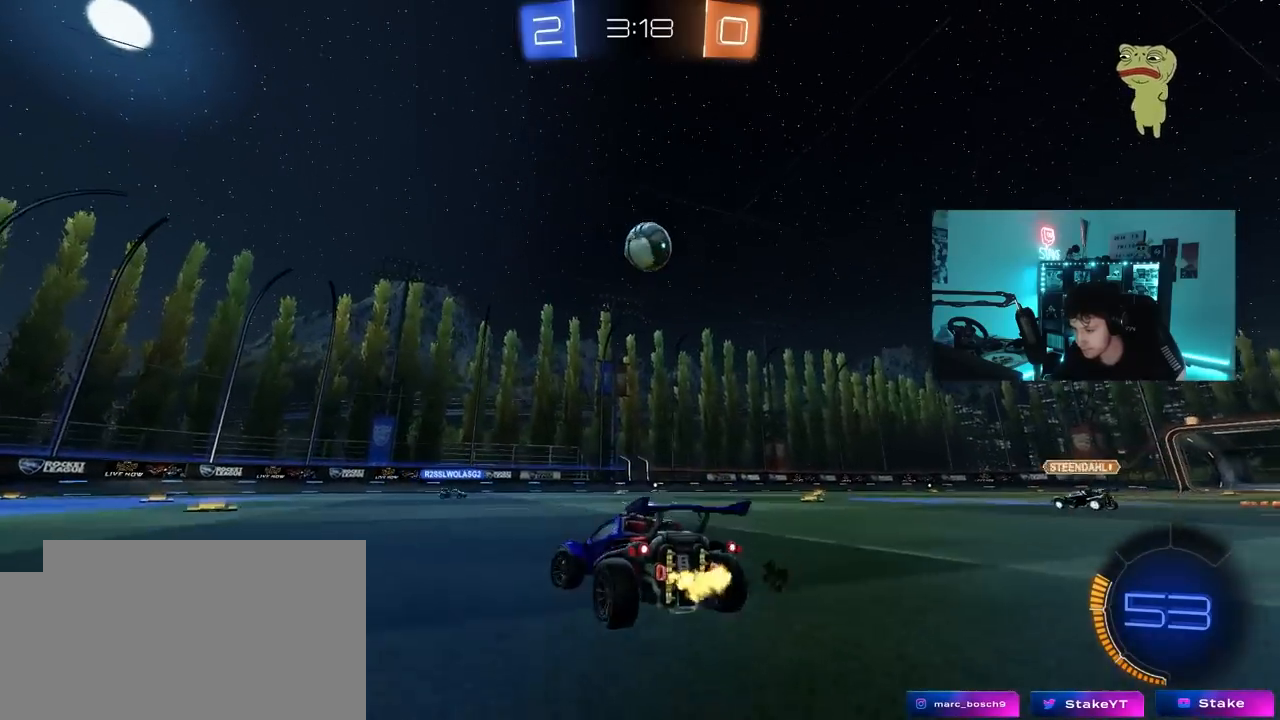
{"keys": ["w"], "mouse": [], "mouse_move": "still", "events": [[267, "a", "up"]]}
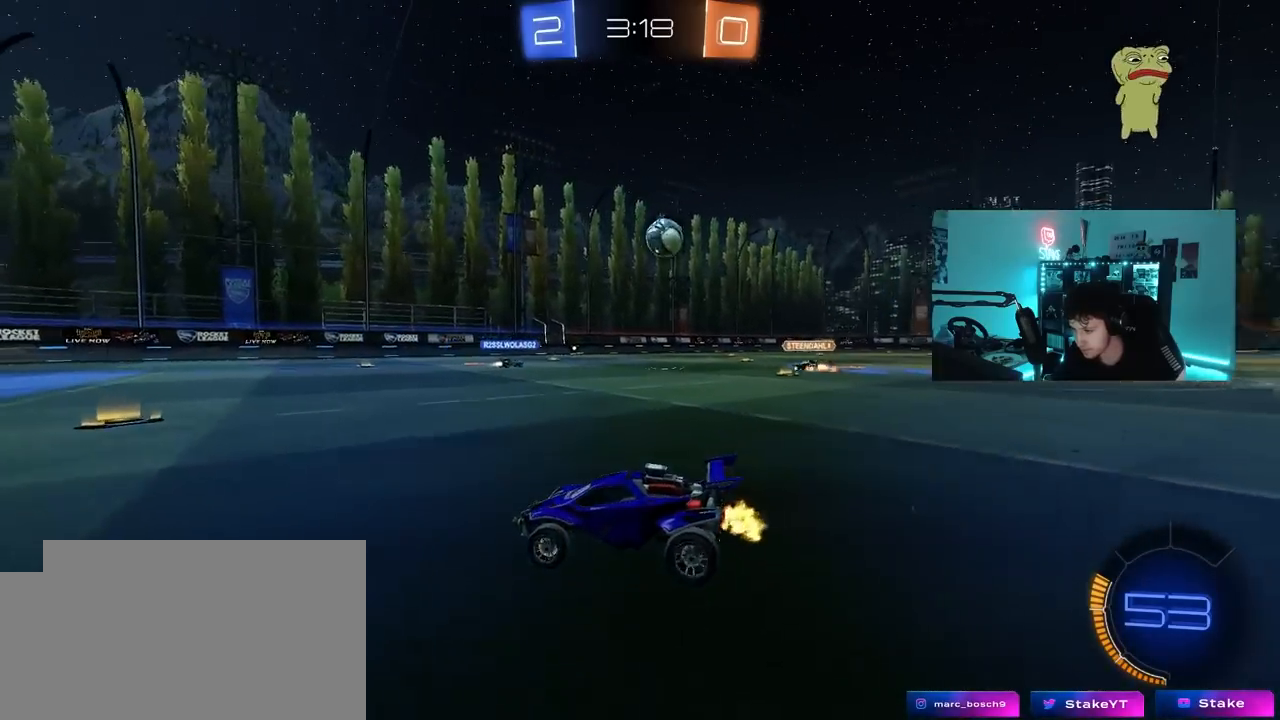
{"keys": ["w"], "mouse": [], "mouse_move": "still", "events": [[200, "d", "down"], [333, "d", "up"]]}
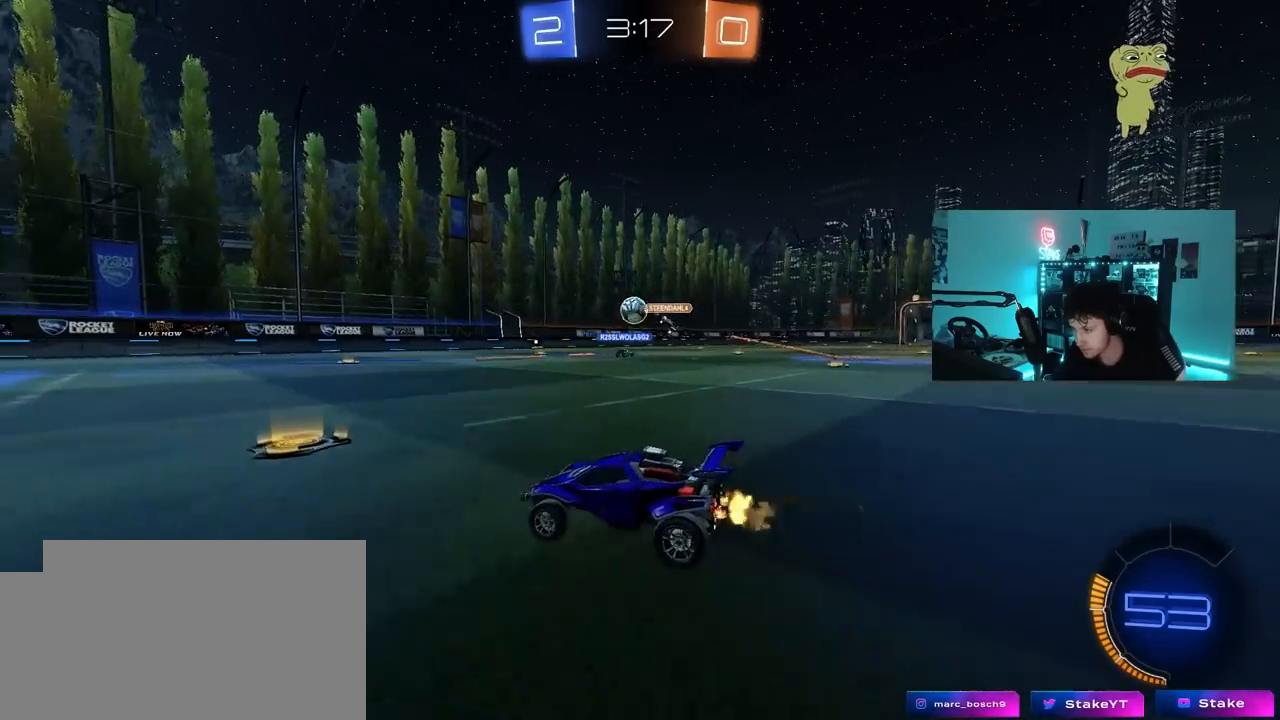
{"keys": ["w"], "mouse": ["left"], "mouse_move": "still", "events": [[17, "d", "down"], [167, "a", "down"], [167, "d", "up"], [400, "a", "up"], [400, "mouse_left", "down"]]}
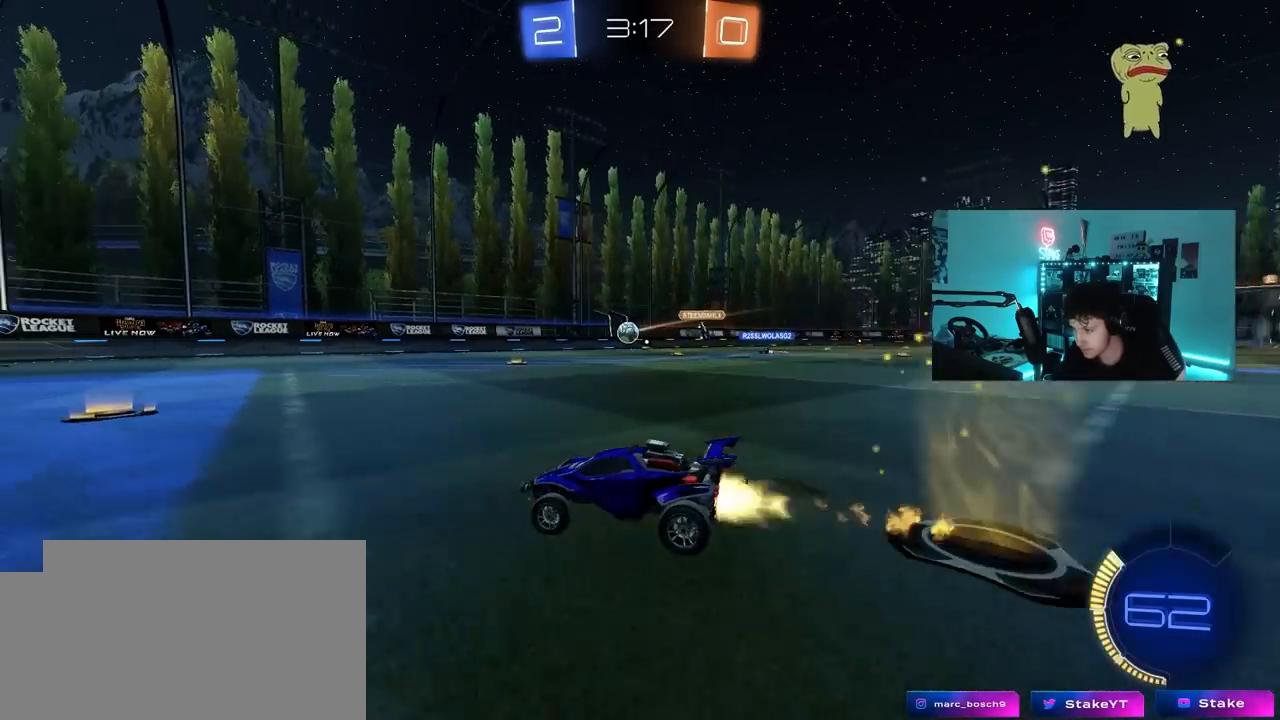
{"keys": ["a", "w"], "mouse": [], "mouse_move": "still", "events": [[133, "d", "down"], [233, "mouse_left", "up"], [267, "d", "up"], [367, "a", "down"]]}
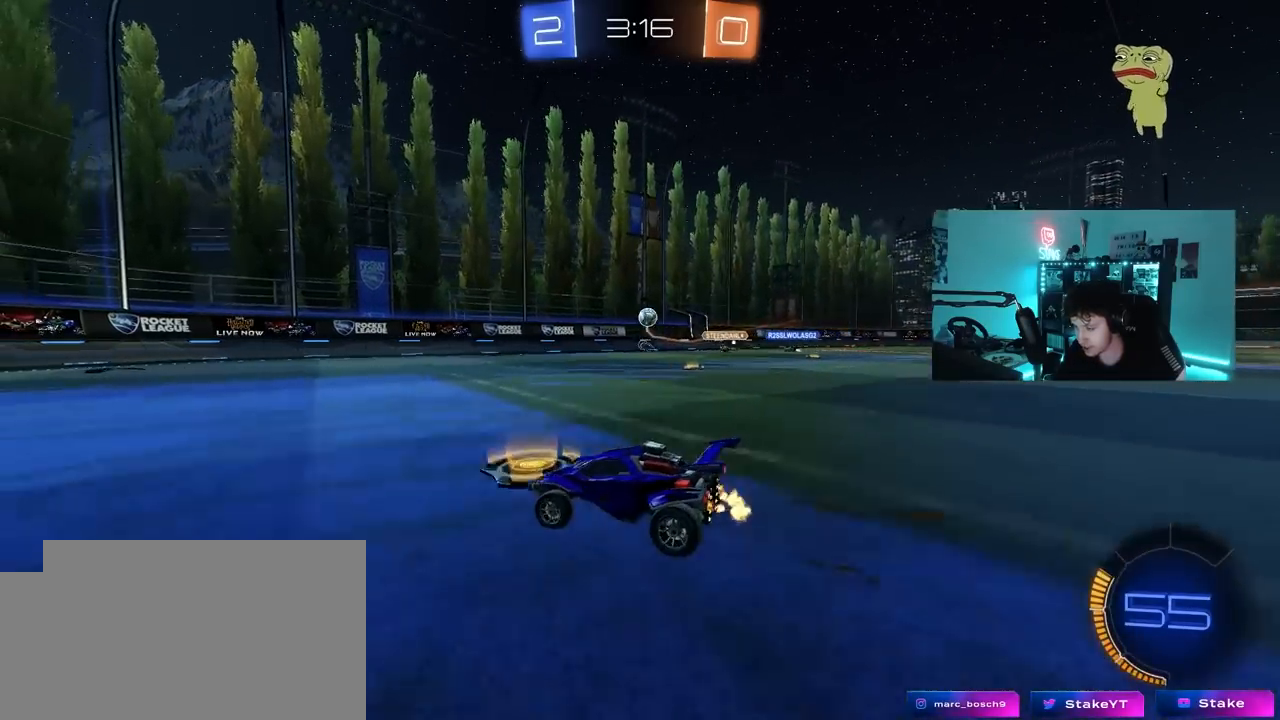
{"keys": ["w"], "mouse": [], "mouse_move": "up-left", "events": [[50, "a", "up"]]}
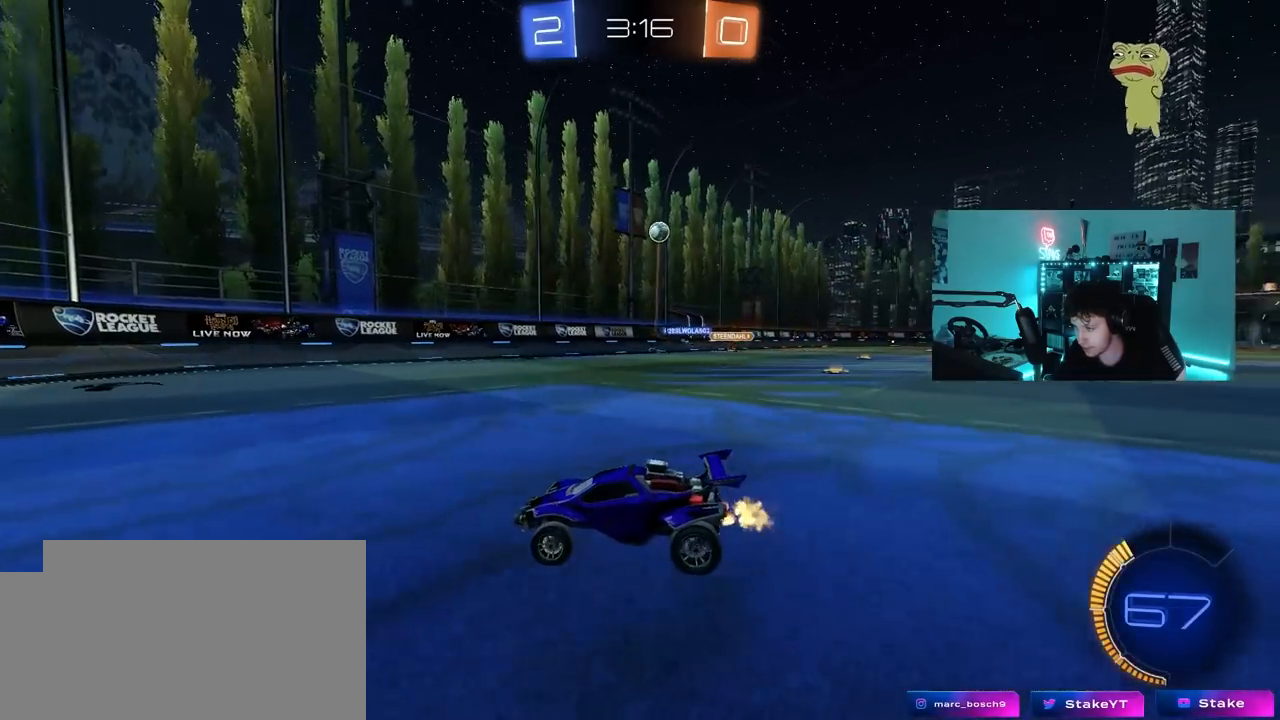
{"keys": ["d", "w"], "mouse": [], "mouse_move": "still", "events": [[167, "d", "down"], [250, "shift", "down"], [400, "shift", "up"]]}
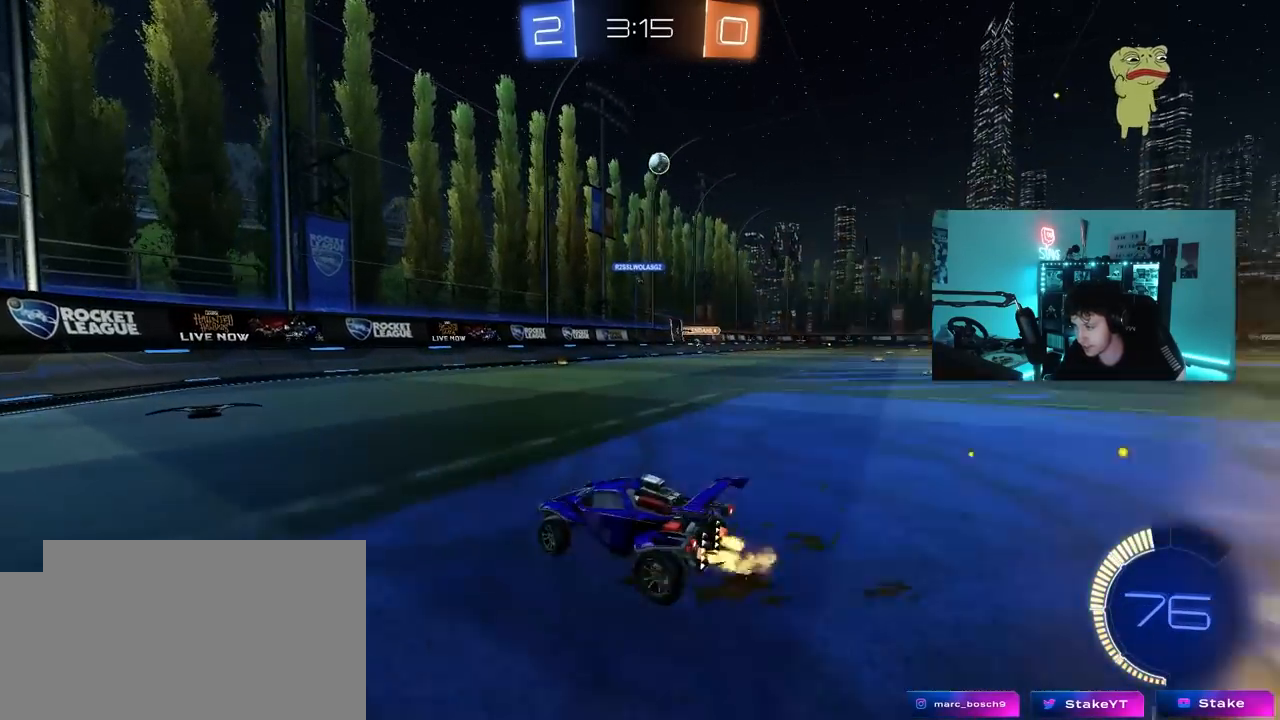
{"keys": ["d", "w"], "mouse": ["left"], "mouse_move": "down-left", "events": [[217, "mouse_left", "down"]]}
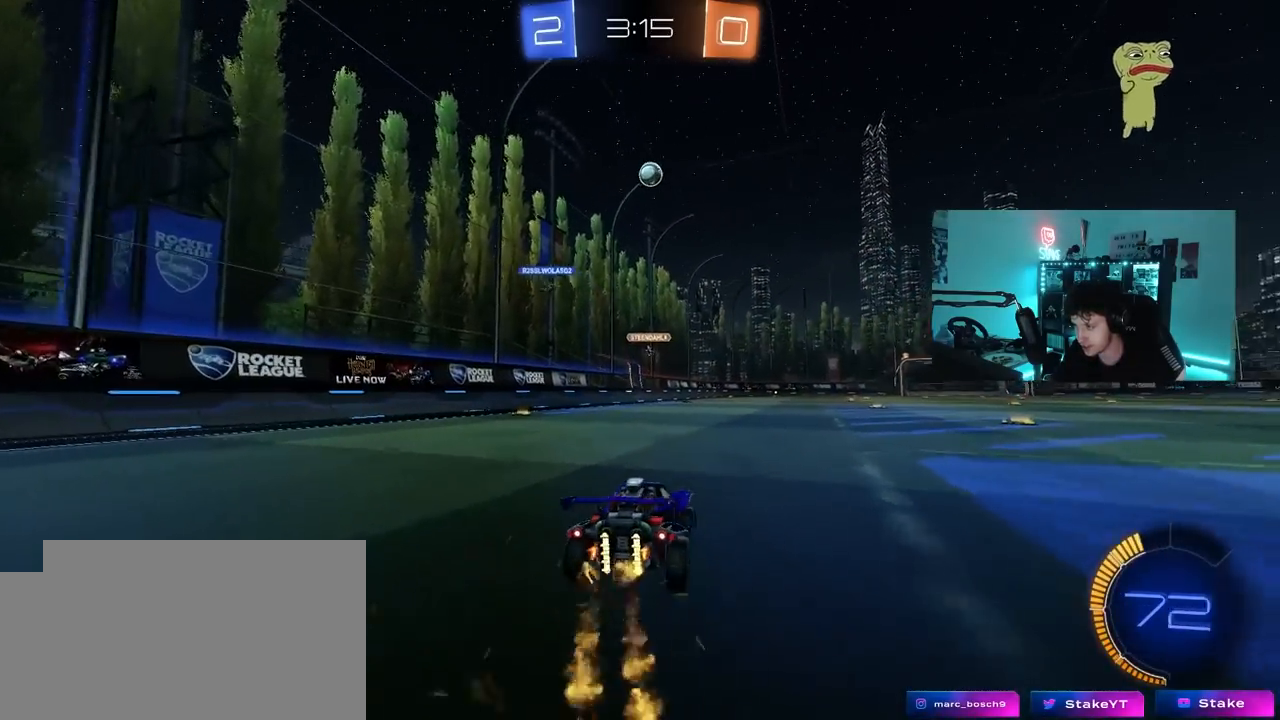
{"keys": ["d", "w"], "mouse": [], "mouse_move": "still", "events": [[17, "mouse_left", "up"], [50, "d", "up"], [150, "a", "down"], [200, "a", "up"], [233, "w", "up"], [283, "w", "down"], [333, "d", "down"]]}
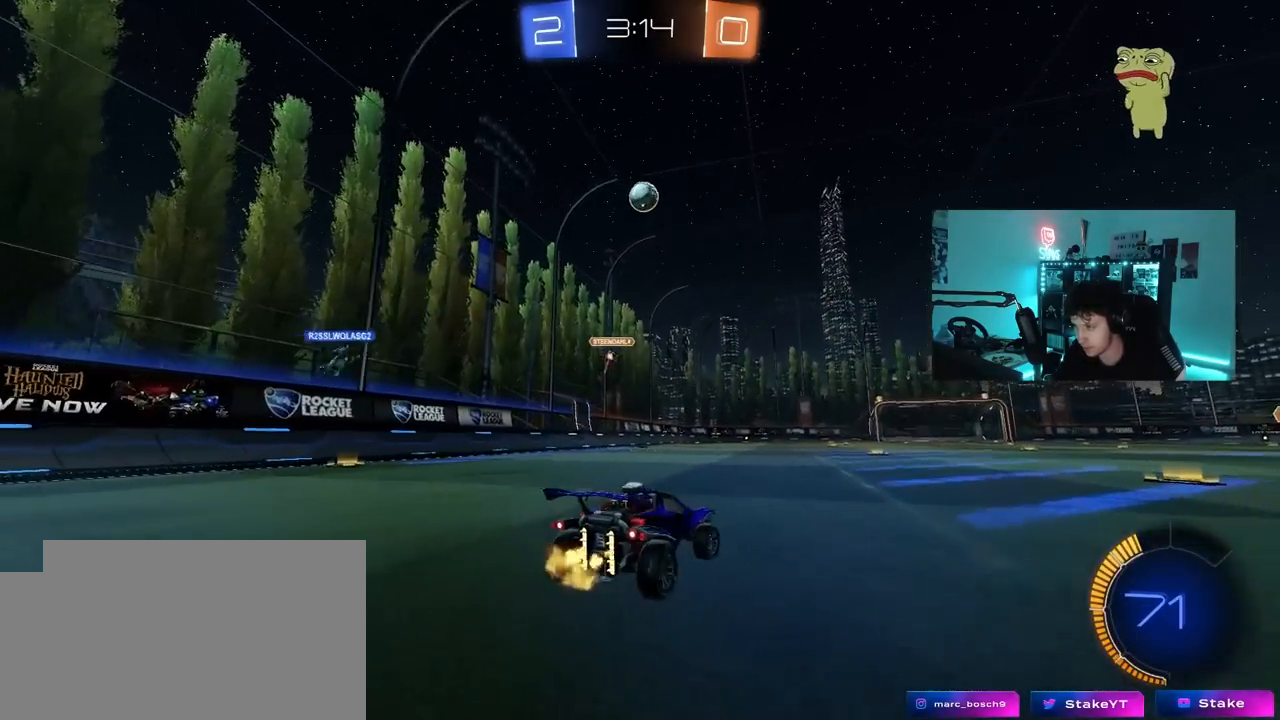
{"keys": ["s"], "mouse": [], "mouse_move": "still", "events": [[17, "w", "up"], [350, "w", "down"], [400, "d", "up"], [400, "w", "up"], [483, "s", "down"]]}
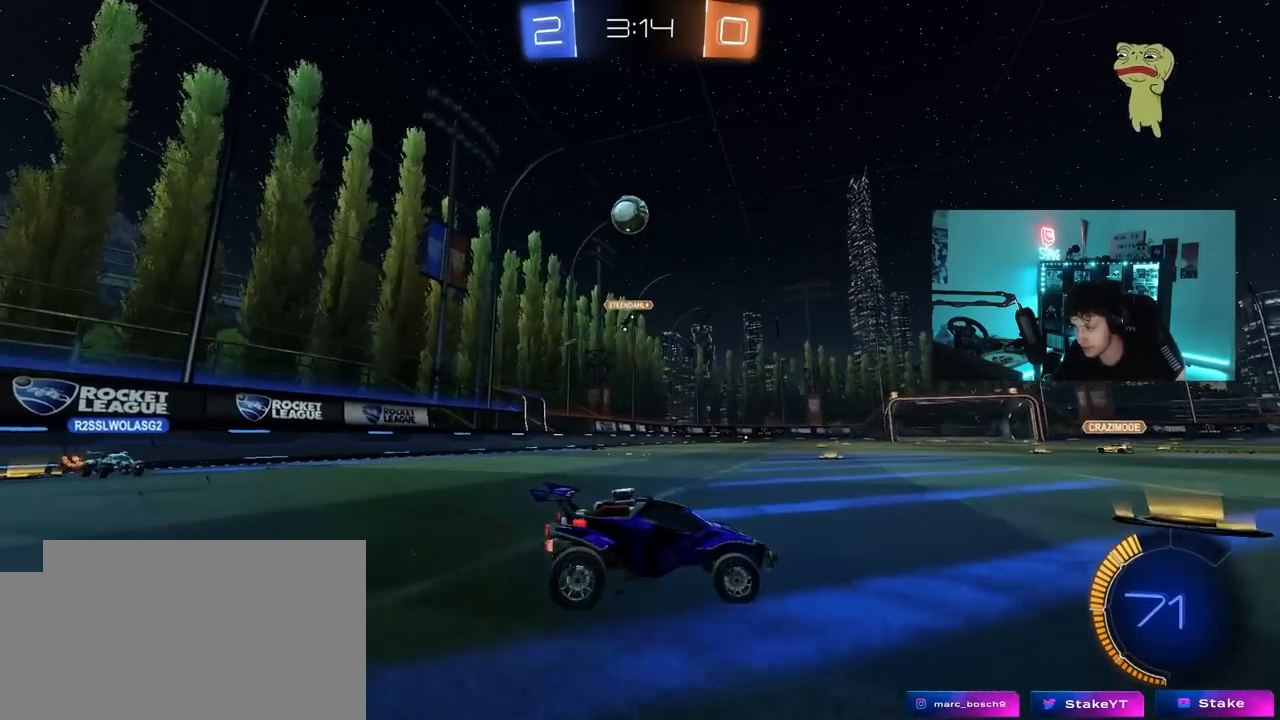
{"keys": ["d", "shift", "w"], "mouse": [], "mouse_move": "still", "events": [[33, "d", "down"], [33, "s", "up"], [233, "w", "down"], [417, "shift", "down"]]}